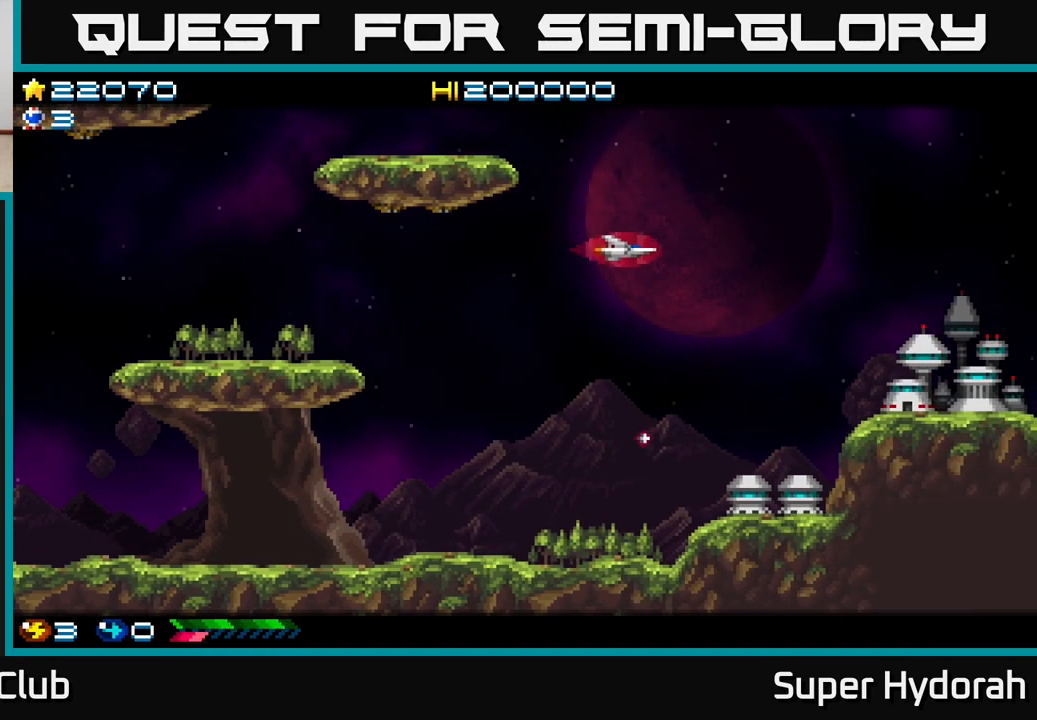
Gameplay with a controller (Xbox layout); each line is a JSON object with the inputs held at the frame after it. "events" lists button and stick changes between this image and that frame as [ms after this image, input, new state], when the widget could be followed in between. Not read: left_stick right_stick.
{"buttons": ["DPAD_RIGHT"], "events": [[350, "DPAD_UP", "up"]]}
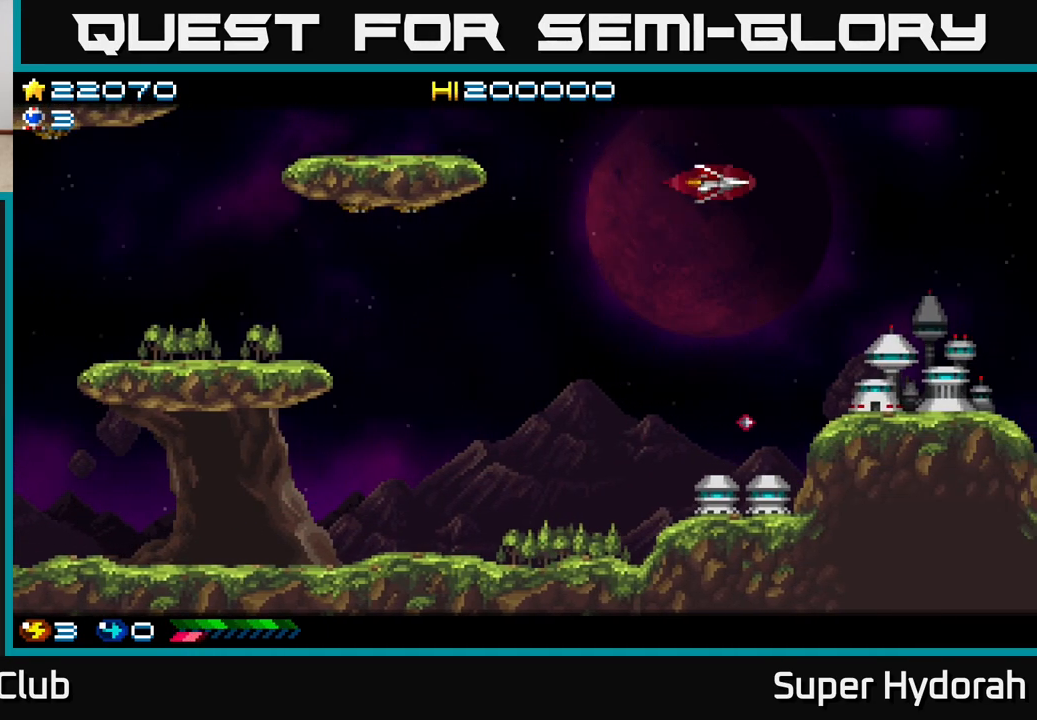
{"buttons": ["A", "DPAD_RIGHT"], "events": [[483, "A", "down"]]}
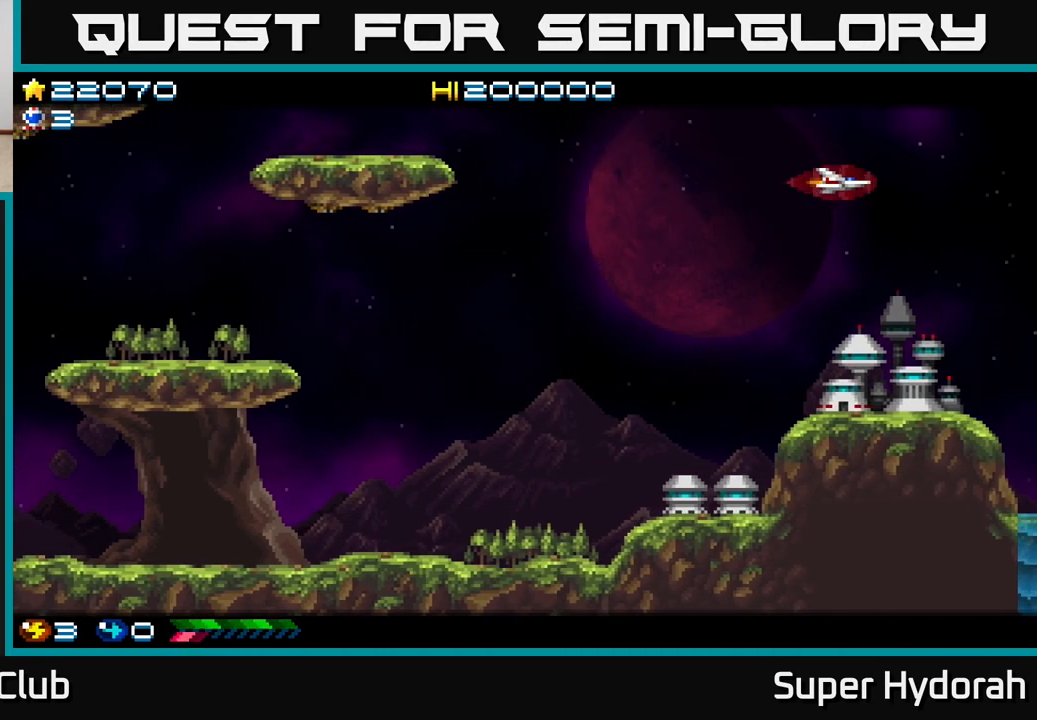
{"buttons": ["A"], "events": [[17, "DPAD_RIGHT", "up"]]}
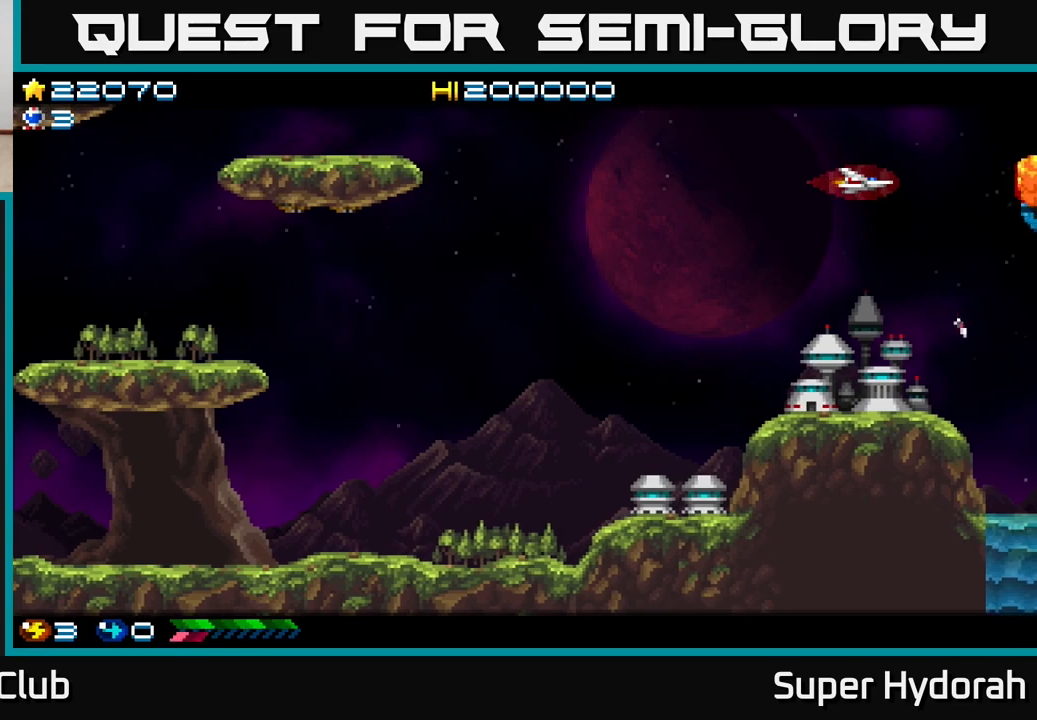
{"buttons": ["A", "DPAD_LEFT"], "events": [[350, "DPAD_LEFT", "down"]]}
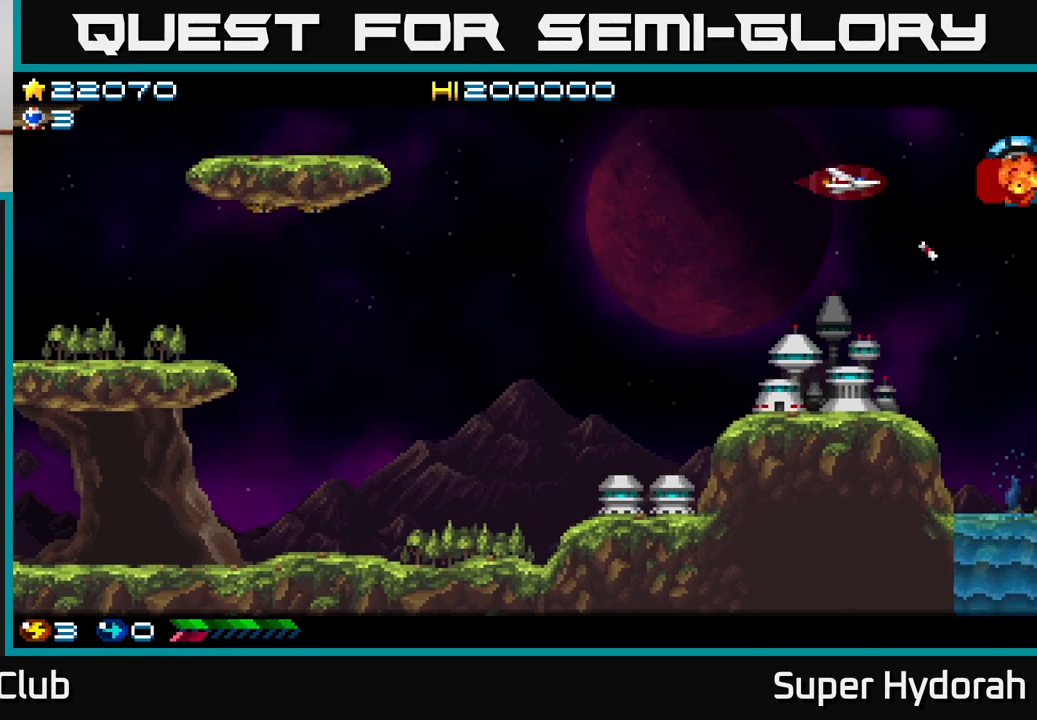
{"buttons": ["A", "DPAD_LEFT"], "events": [[17, "DPAD_LEFT", "up"], [400, "DPAD_LEFT", "down"]]}
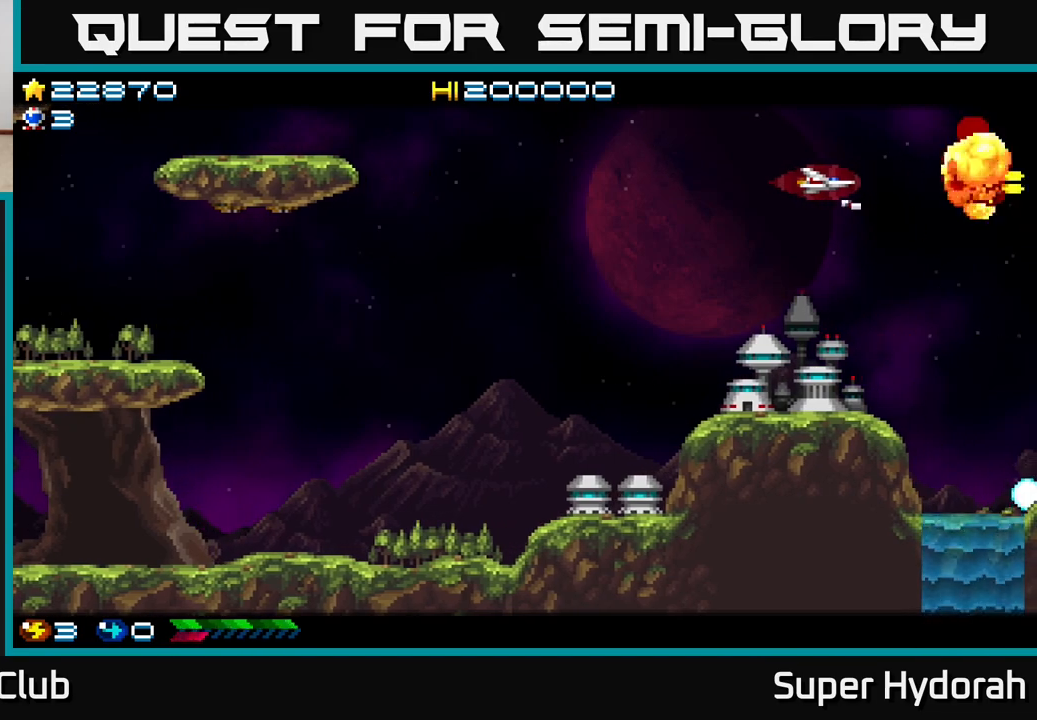
{"buttons": ["A"], "events": [[133, "DPAD_LEFT", "up"]]}
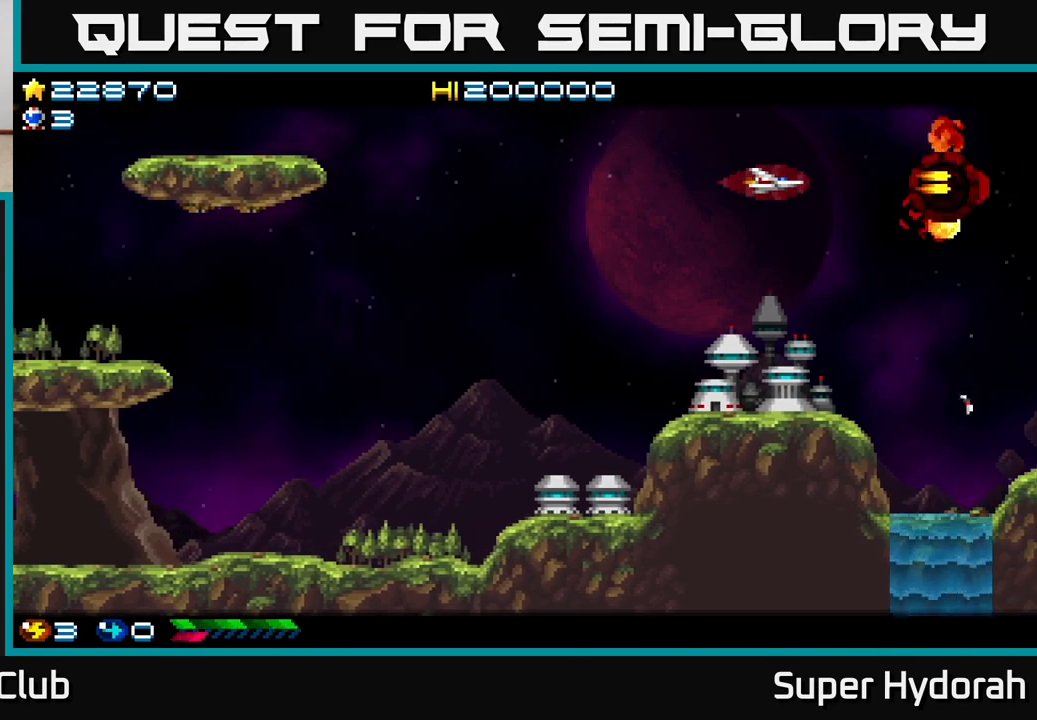
{"buttons": ["A"], "events": []}
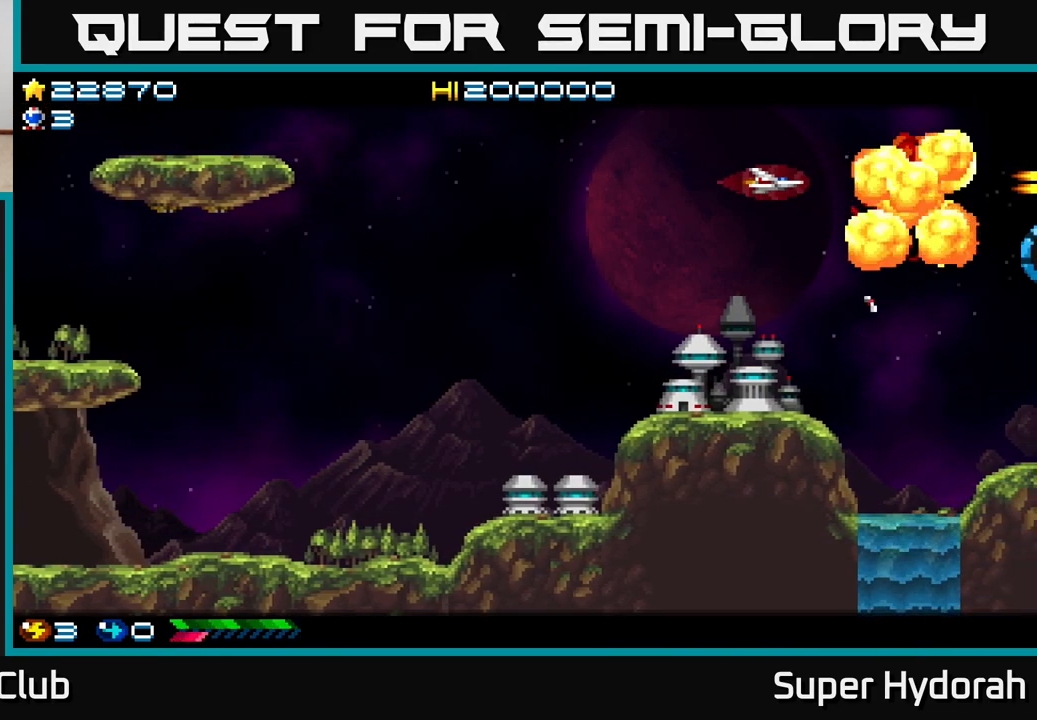
{"buttons": ["A"], "events": [[17, "DPAD_DOWN", "down"], [150, "DPAD_DOWN", "up"], [150, "DPAD_LEFT", "down"], [300, "DPAD_LEFT", "up"]]}
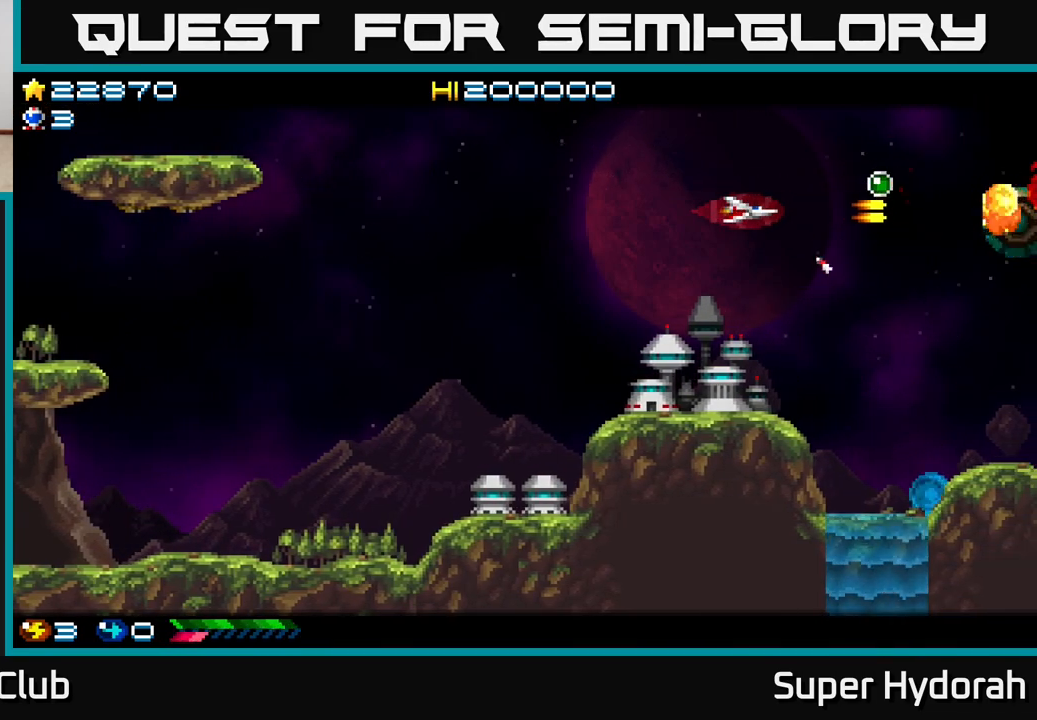
{"buttons": ["A"], "events": []}
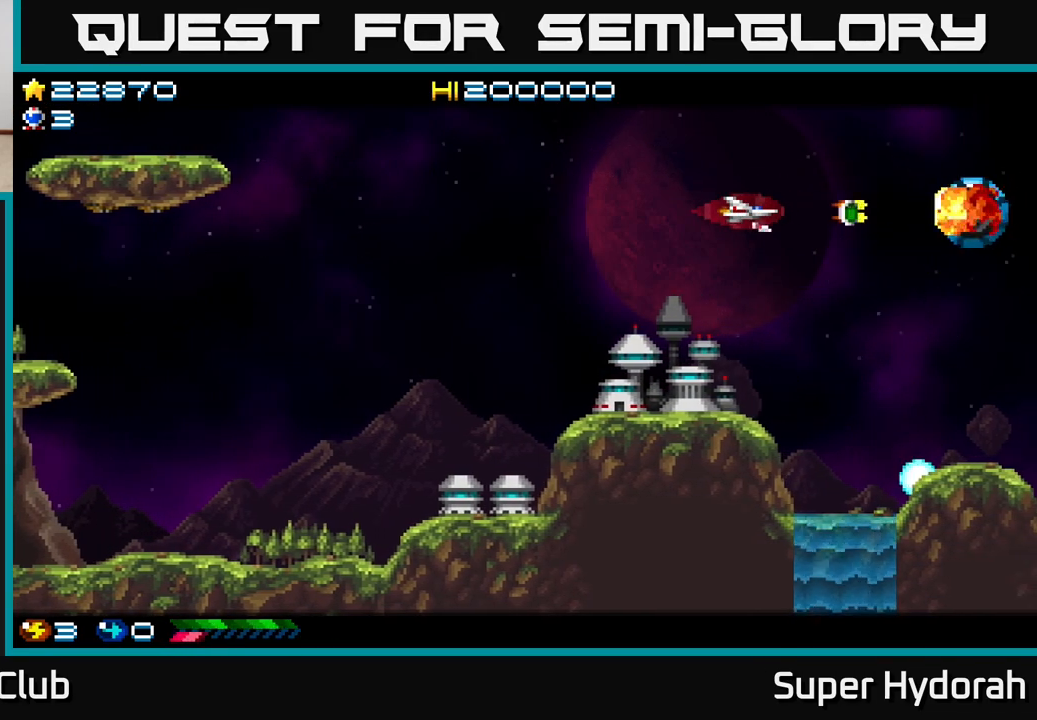
{"buttons": [], "events": [[117, "DPAD_LEFT", "down"], [267, "DPAD_LEFT", "up"], [483, "A", "up"]]}
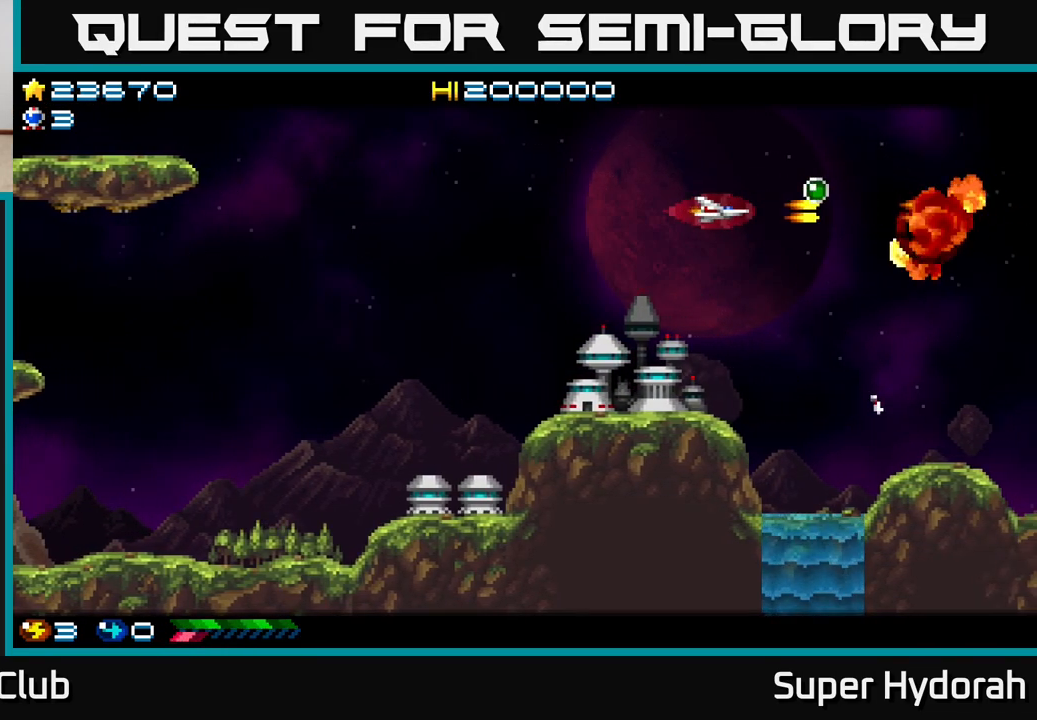
{"buttons": ["DPAD_UP"], "events": [[367, "DPAD_UP", "down"]]}
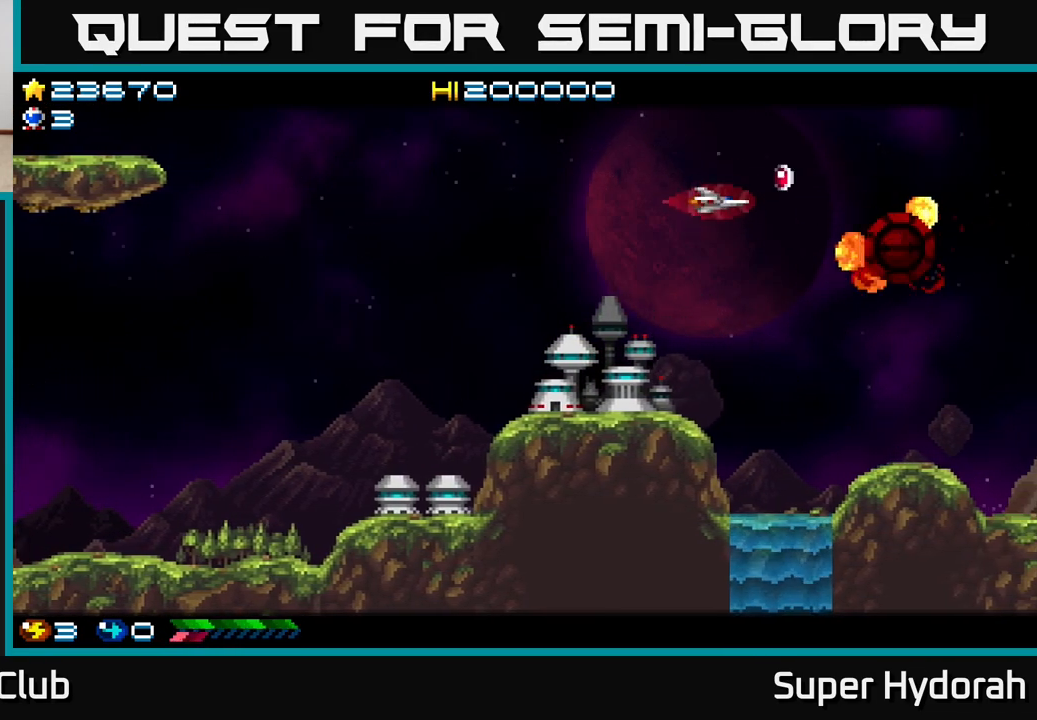
{"buttons": ["DPAD_LEFT"], "events": [[50, "DPAD_RIGHT", "down"], [50, "DPAD_UP", "up"], [167, "DPAD_DOWN", "down"], [317, "DPAD_RIGHT", "up"], [433, "DPAD_LEFT", "down"], [483, "DPAD_DOWN", "up"]]}
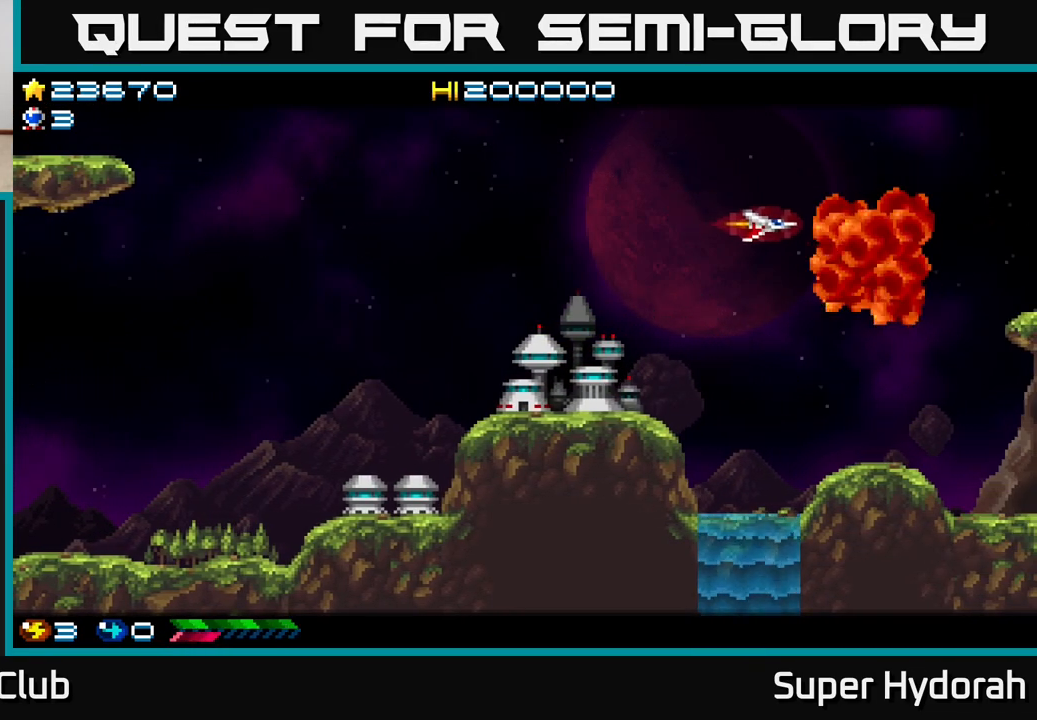
{"buttons": ["DPAD_RIGHT"], "events": [[33, "DPAD_LEFT", "up"], [467, "DPAD_RIGHT", "down"]]}
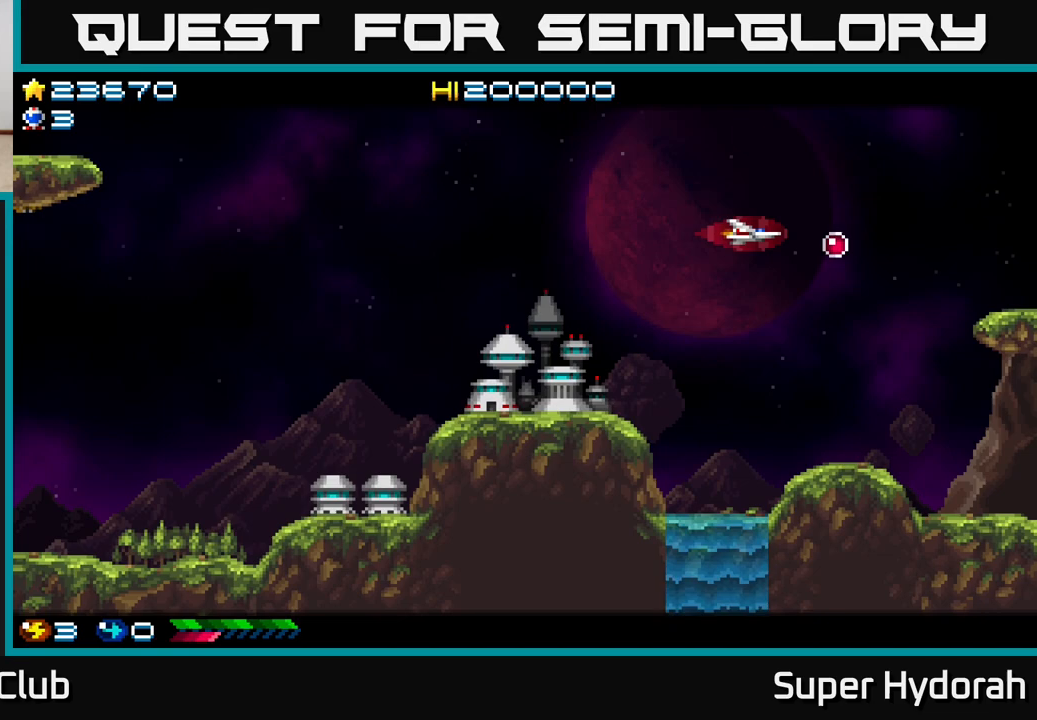
{"buttons": ["A", "DPAD_UP", "DPAD_LEFT"], "events": [[67, "DPAD_DOWN", "down"], [300, "DPAD_RIGHT", "up"], [367, "A", "down"], [433, "DPAD_DOWN", "up"], [450, "DPAD_LEFT", "down"], [483, "DPAD_UP", "down"]]}
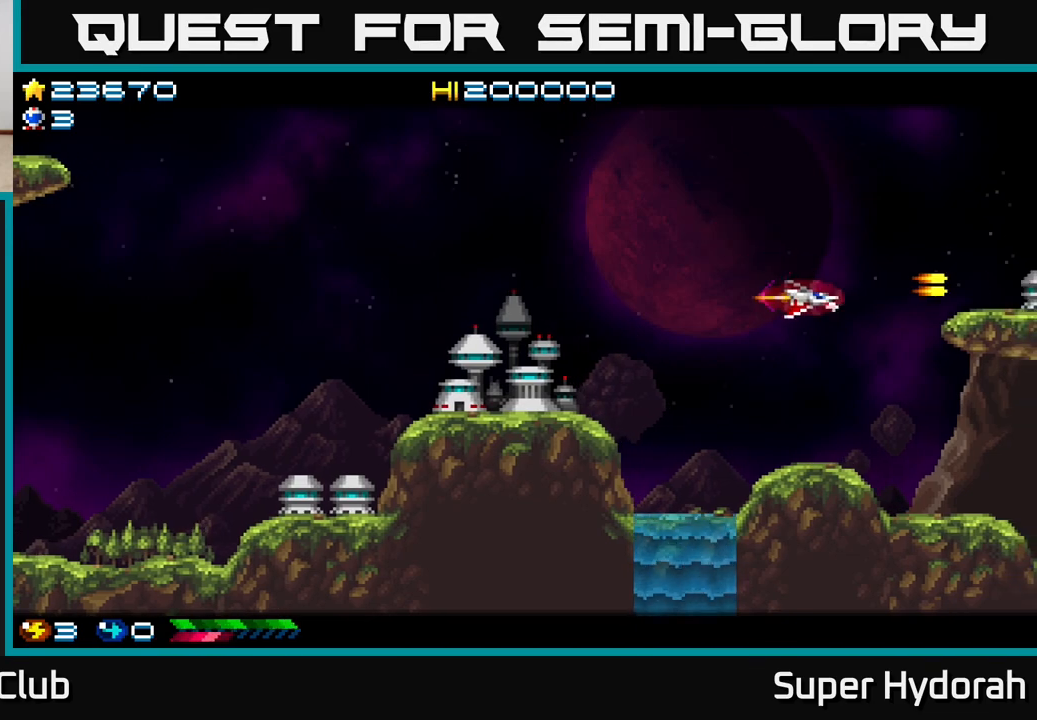
{"buttons": ["A", "DPAD_LEFT"], "events": [[67, "DPAD_LEFT", "up"], [250, "DPAD_UP", "up"], [300, "DPAD_DOWN", "down"], [383, "DPAD_LEFT", "down"], [433, "DPAD_DOWN", "up"]]}
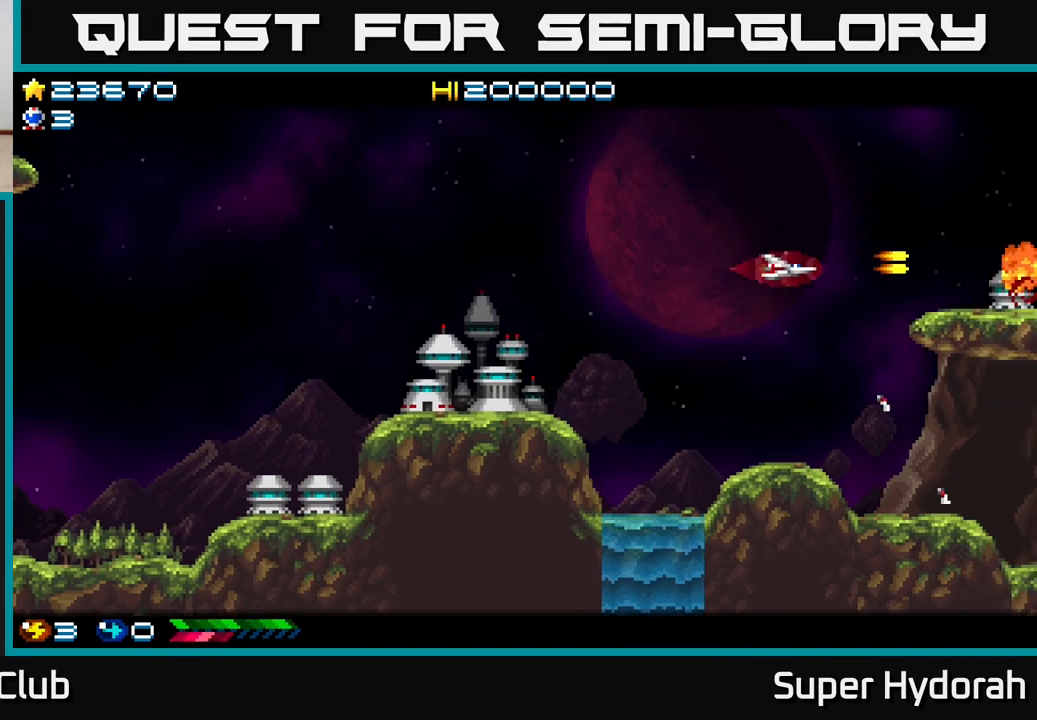
{"buttons": ["DPAD_UP"], "events": [[100, "DPAD_LEFT", "up"], [117, "A", "up"], [250, "DPAD_LEFT", "down"], [250, "DPAD_UP", "down"], [400, "DPAD_LEFT", "up"]]}
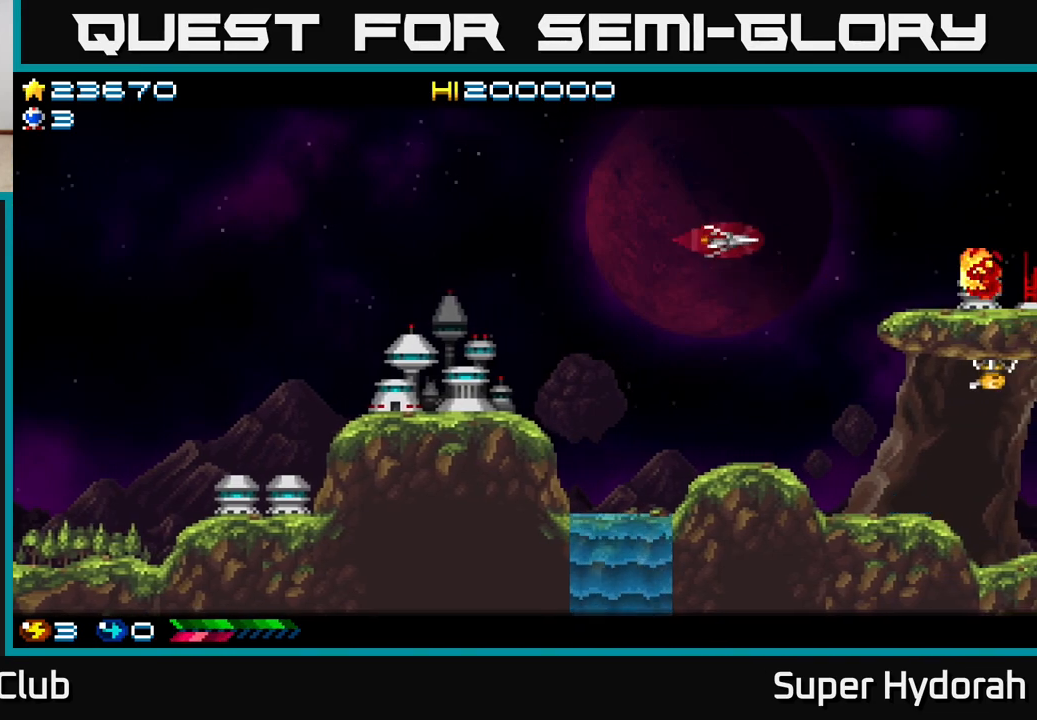
{"buttons": ["DPAD_DOWN"], "events": [[67, "DPAD_UP", "up"], [100, "DPAD_DOWN", "down"]]}
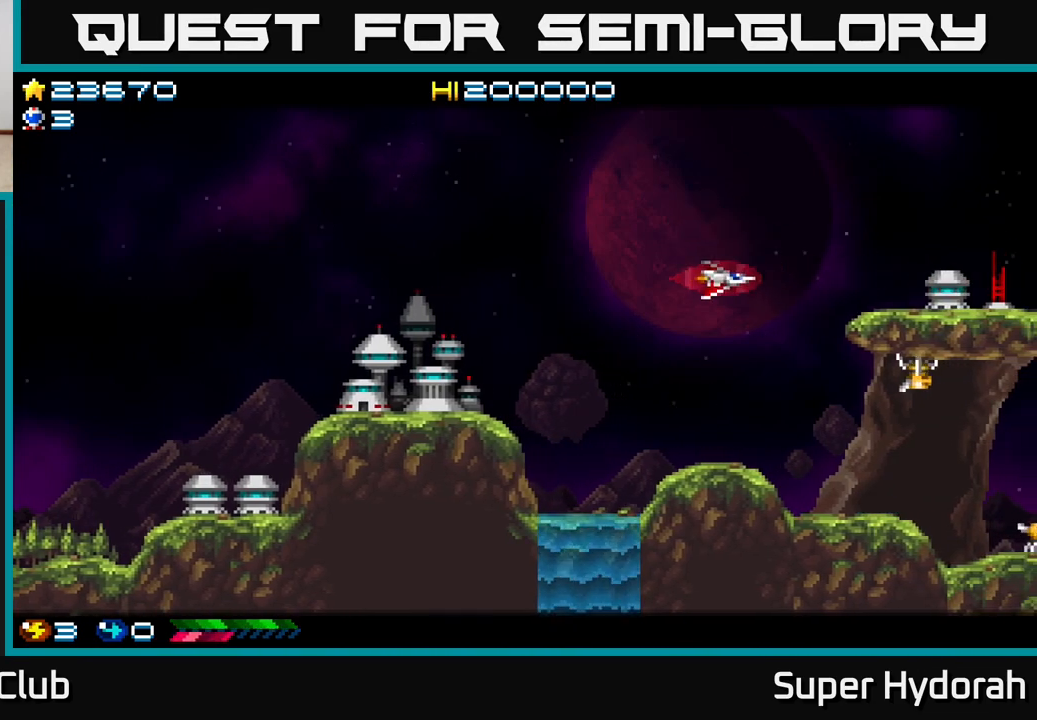
{"buttons": ["A", "DPAD_RIGHT"], "events": [[300, "A", "down"], [400, "DPAD_DOWN", "up"], [433, "DPAD_RIGHT", "down"]]}
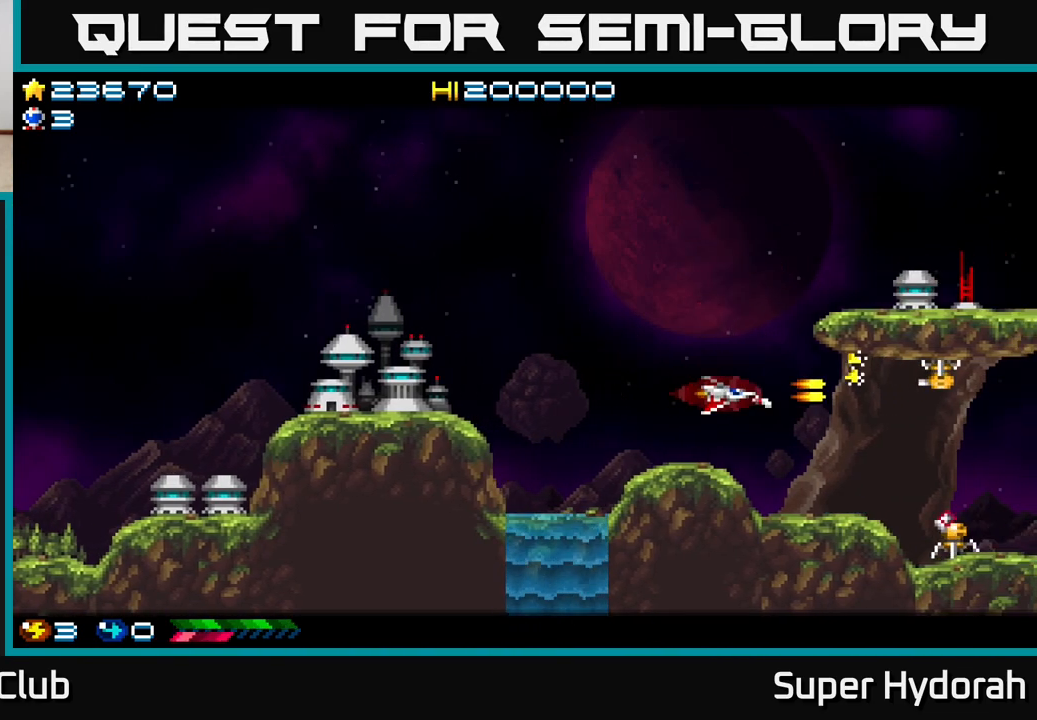
{"buttons": ["A", "DPAD_LEFT"], "events": [[167, "DPAD_RIGHT", "up"], [350, "DPAD_LEFT", "down"]]}
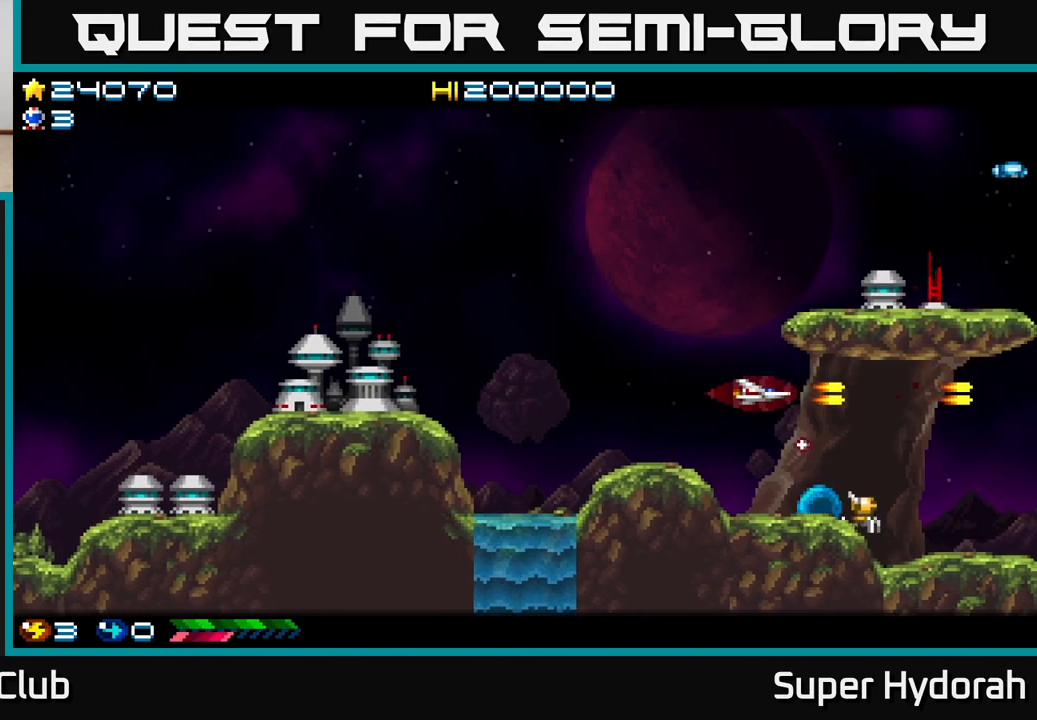
{"buttons": ["DPAD_UP", "DPAD_LEFT"], "events": [[133, "DPAD_UP", "down"], [400, "A", "up"]]}
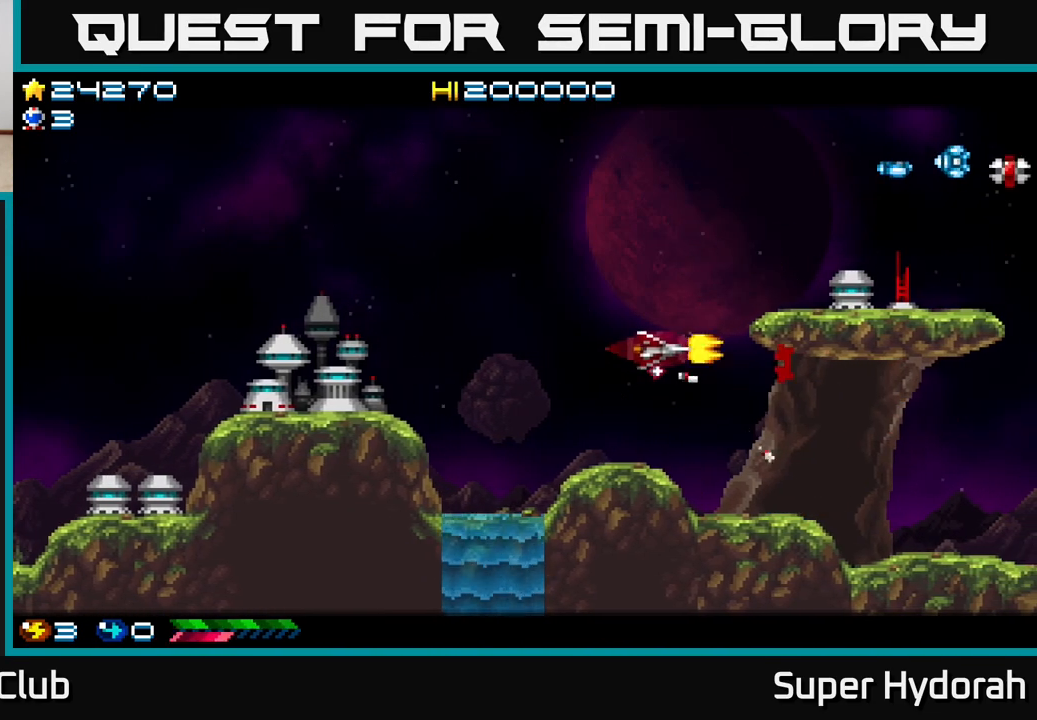
{"buttons": ["DPAD_UP", "DPAD_RIGHT"], "events": [[183, "DPAD_LEFT", "up"], [483, "DPAD_RIGHT", "down"]]}
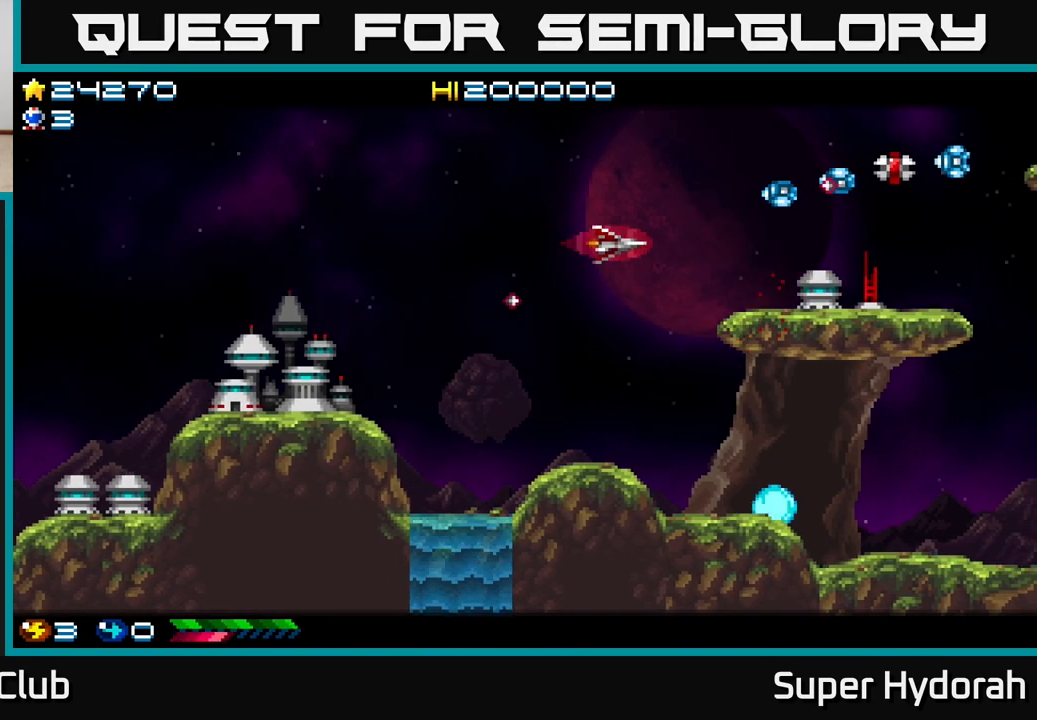
{"buttons": ["DPAD_UP", "DPAD_LEFT"], "events": [[117, "A", "down"], [183, "DPAD_UP", "up"], [300, "DPAD_DOWN", "down"], [300, "DPAD_RIGHT", "up"], [317, "DPAD_DOWN", "up"], [333, "DPAD_LEFT", "down"], [350, "DPAD_UP", "down"], [483, "A", "up"]]}
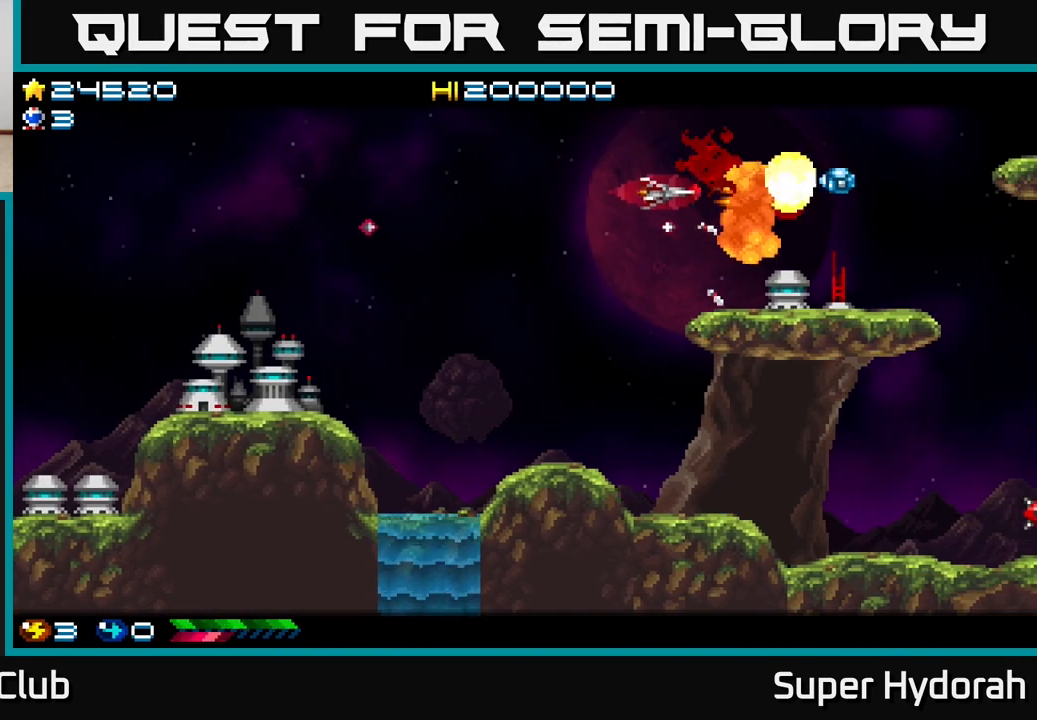
{"buttons": ["DPAD_DOWN", "DPAD_RIGHT"], "events": [[267, "DPAD_LEFT", "up"], [283, "DPAD_UP", "up"], [317, "DPAD_DOWN", "down"], [317, "DPAD_RIGHT", "down"]]}
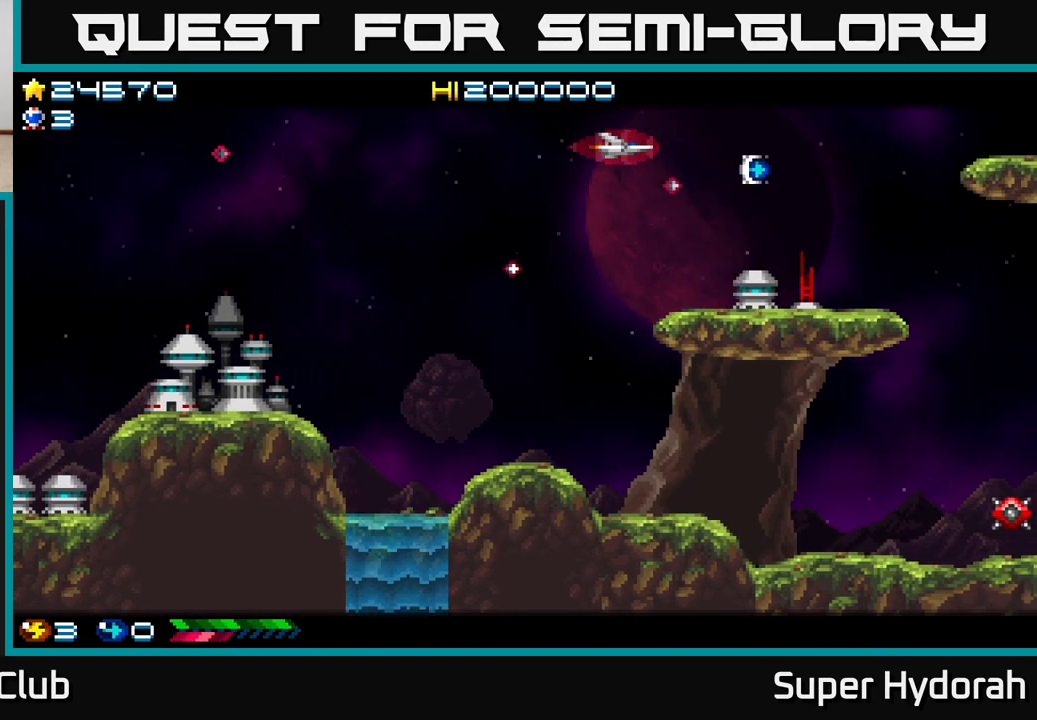
{"buttons": ["DPAD_DOWN", "DPAD_RIGHT"], "events": [[50, "DPAD_DOWN", "up"], [217, "DPAD_UP", "down"], [233, "DPAD_RIGHT", "up"], [317, "DPAD_LEFT", "down"], [400, "DPAD_LEFT", "up"], [417, "DPAD_UP", "up"], [433, "DPAD_RIGHT", "down"], [450, "DPAD_DOWN", "down"]]}
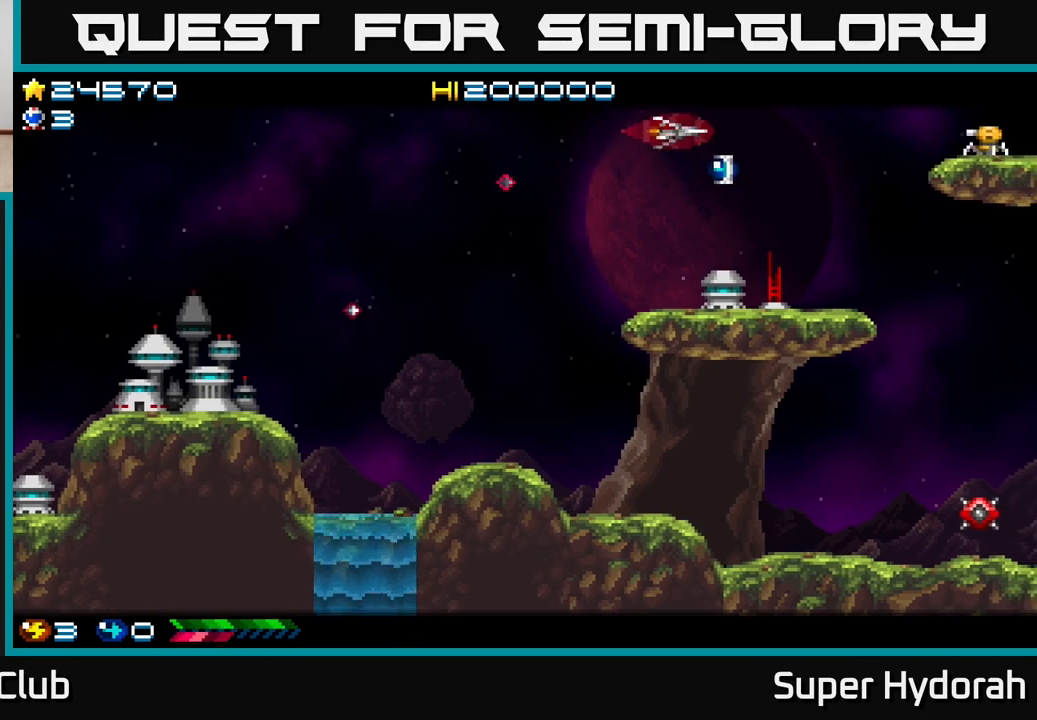
{"buttons": ["A"], "events": [[200, "DPAD_DOWN", "up"], [250, "DPAD_UP", "down"], [267, "DPAD_RIGHT", "up"], [450, "A", "down"], [450, "DPAD_RIGHT", "down"], [467, "DPAD_UP", "up"], [483, "DPAD_RIGHT", "up"]]}
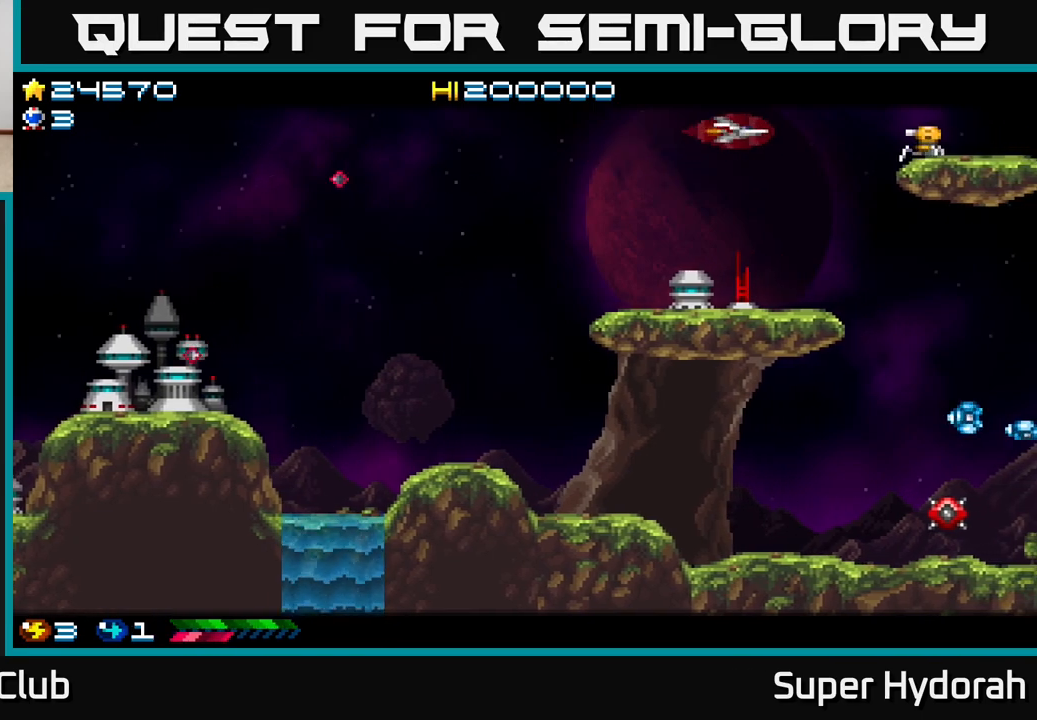
{"buttons": ["DPAD_DOWN"], "events": [[150, "DPAD_LEFT", "down"], [200, "A", "up"], [250, "DPAD_DOWN", "down"], [250, "DPAD_LEFT", "up"], [267, "DPAD_RIGHT", "down"], [483, "DPAD_RIGHT", "up"]]}
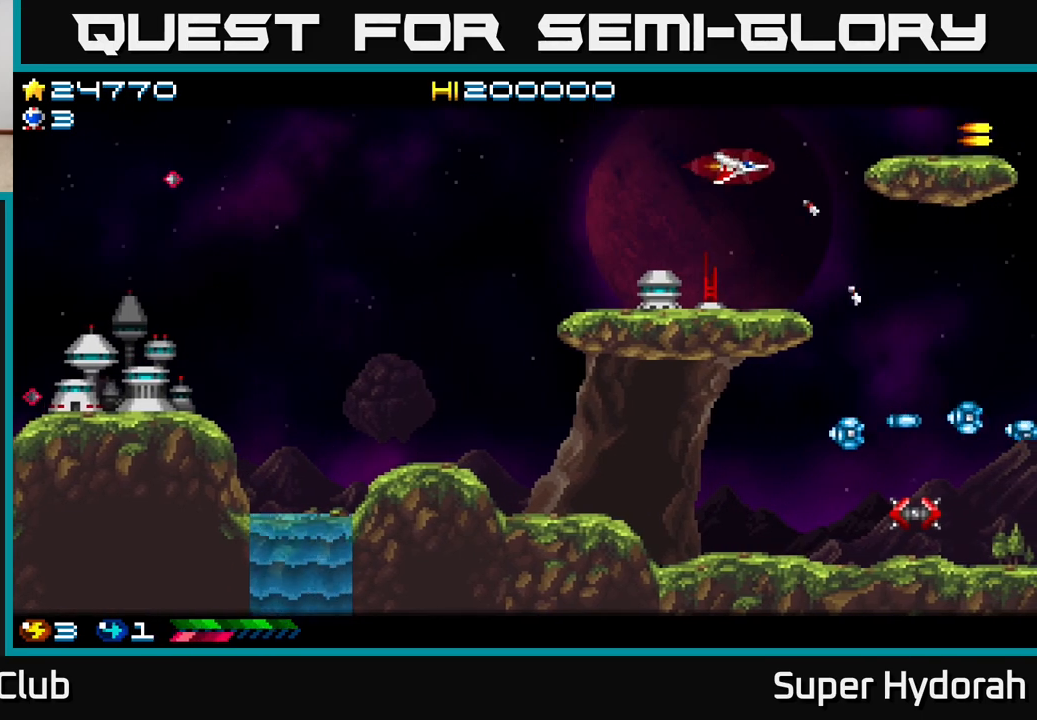
{"buttons": ["A", "DPAD_DOWN", "DPAD_RIGHT"], "events": [[133, "DPAD_RIGHT", "down"], [200, "A", "down"], [333, "DPAD_DOWN", "up"], [500, "DPAD_DOWN", "down"]]}
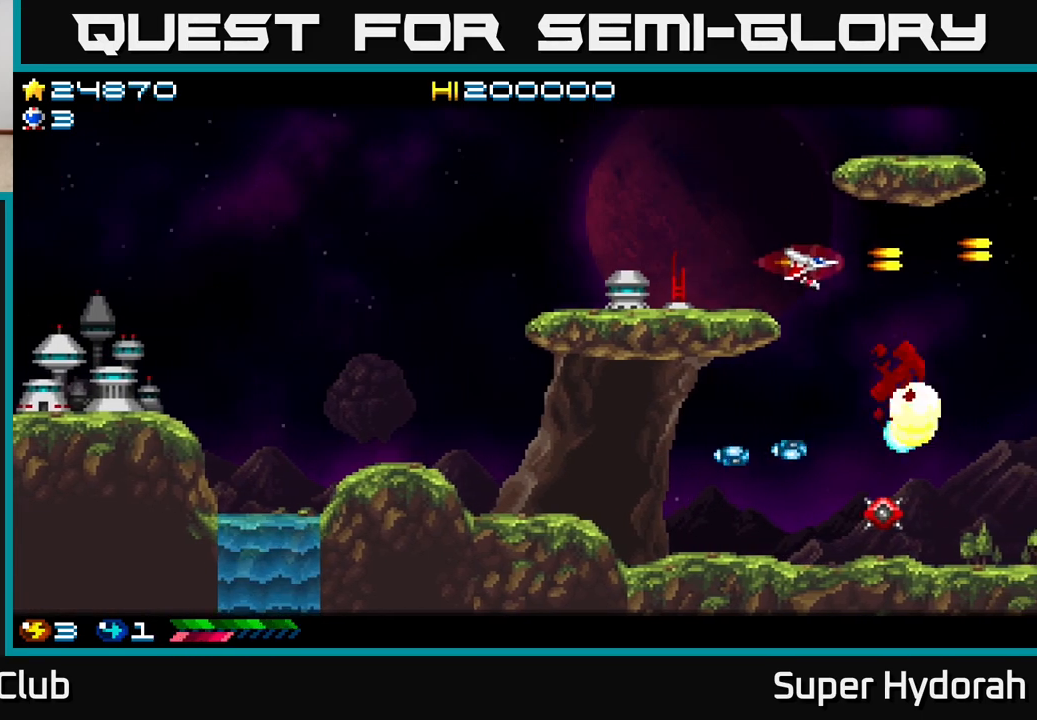
{"buttons": ["DPAD_DOWN", "DPAD_LEFT"], "events": [[33, "DPAD_RIGHT", "up"], [200, "A", "up"], [300, "DPAD_LEFT", "down"]]}
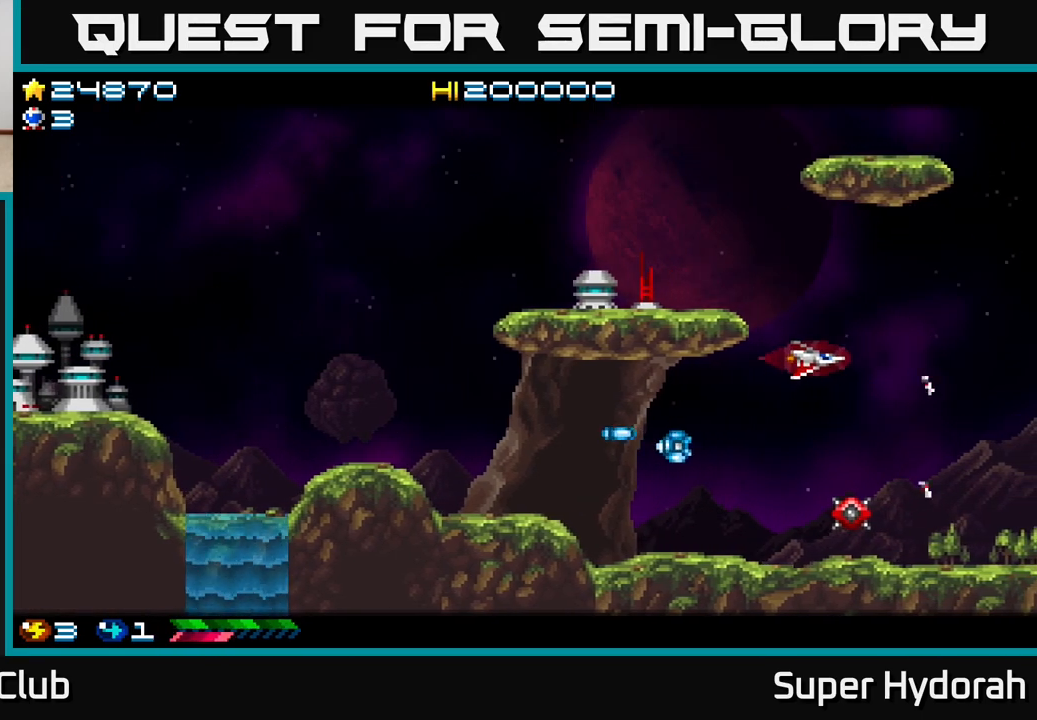
{"buttons": ["A", "DPAD_DOWN"], "events": [[283, "A", "down"], [450, "DPAD_LEFT", "up"]]}
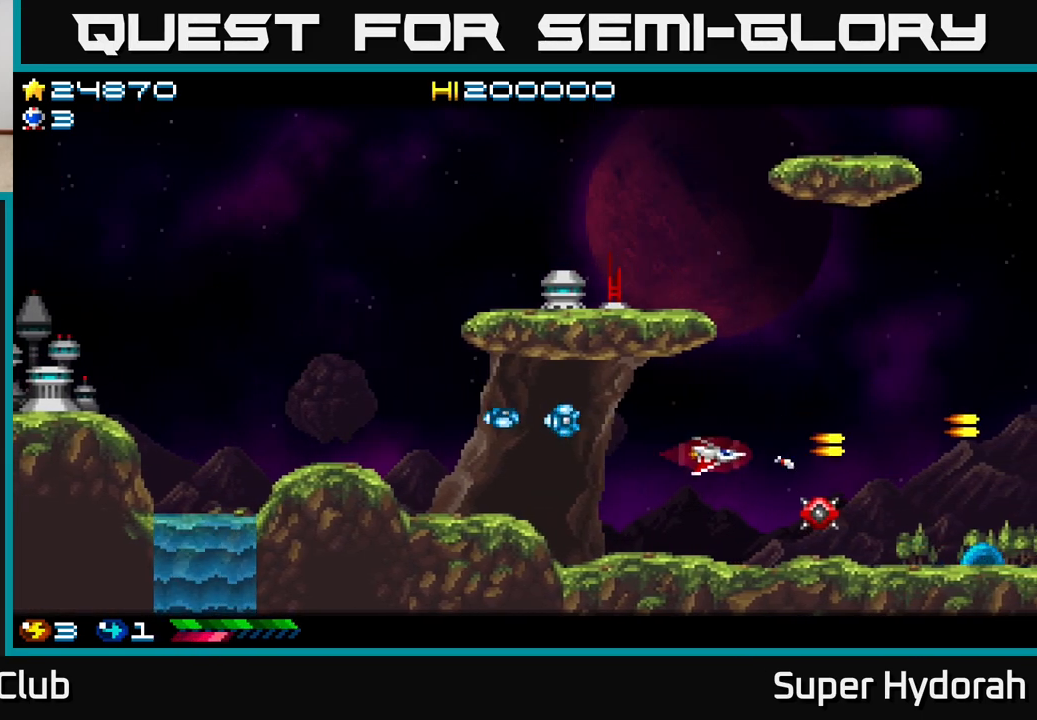
{"buttons": ["DPAD_UP"], "events": [[167, "DPAD_DOWN", "up"], [250, "DPAD_LEFT", "down"], [267, "A", "up"], [400, "DPAD_UP", "down"], [467, "DPAD_LEFT", "up"]]}